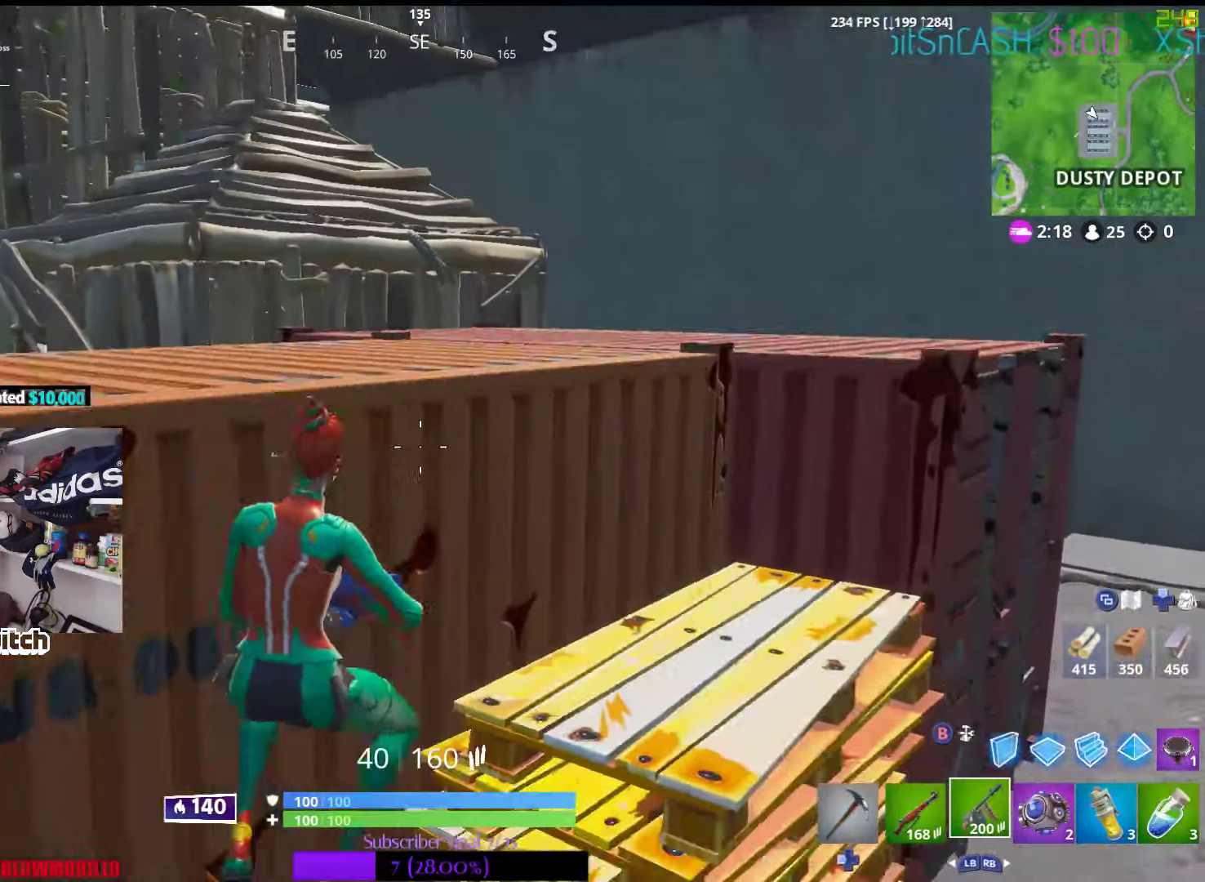
Gameplay with a controller (Xbox layout); each line is a JSON object with the inputs held at the frame after it. "events" lists button and stick changes between this image and that frame as [ms after this image, input, new state], when the widget could be followed in between.
{"buttons": [], "left_stick": "up", "right_stick": "center", "events": [[33, "left_stick", "down-right"], [200, "left_stick", "center"], [250, "left_stick", "up"], [300, "A", "down"], [466, "A", "up"]]}
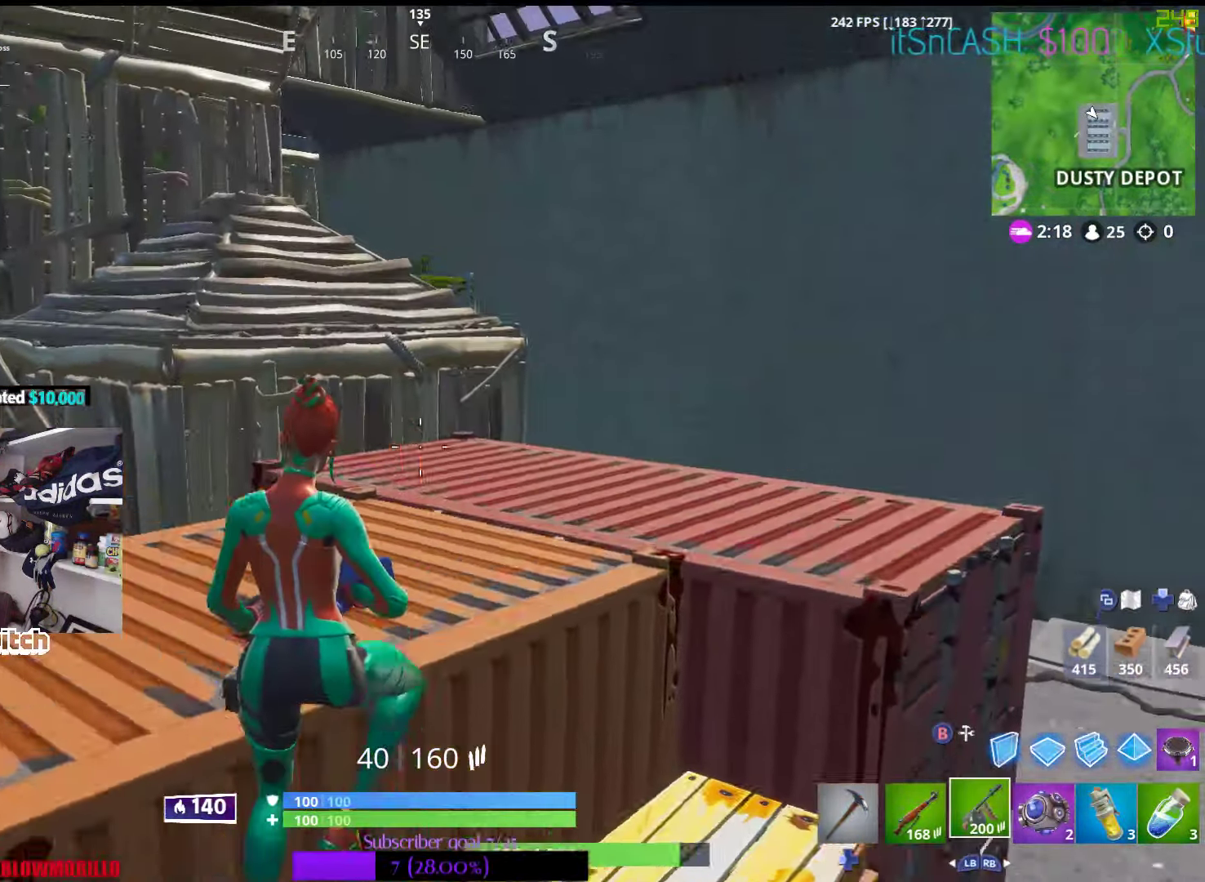
{"buttons": [], "left_stick": "center", "right_stick": "center", "events": [[50, "left_stick", "up-left"], [250, "right_stick", "down-left"], [383, "left_stick", "center"], [416, "right_stick", "center"]]}
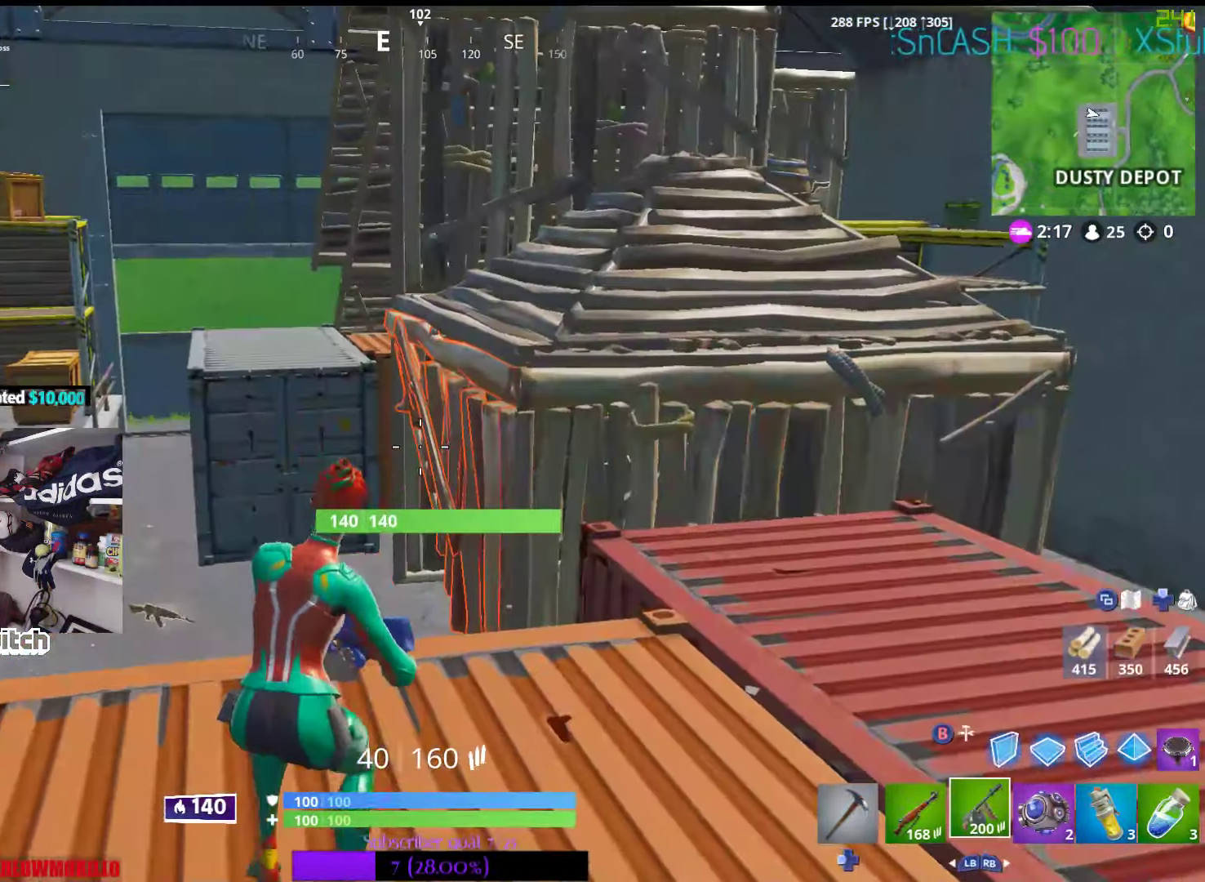
{"buttons": [], "left_stick": "right", "right_stick": "center", "events": [[266, "right_stick", "down-right"], [350, "left_stick", "right"], [450, "right_stick", "center"]]}
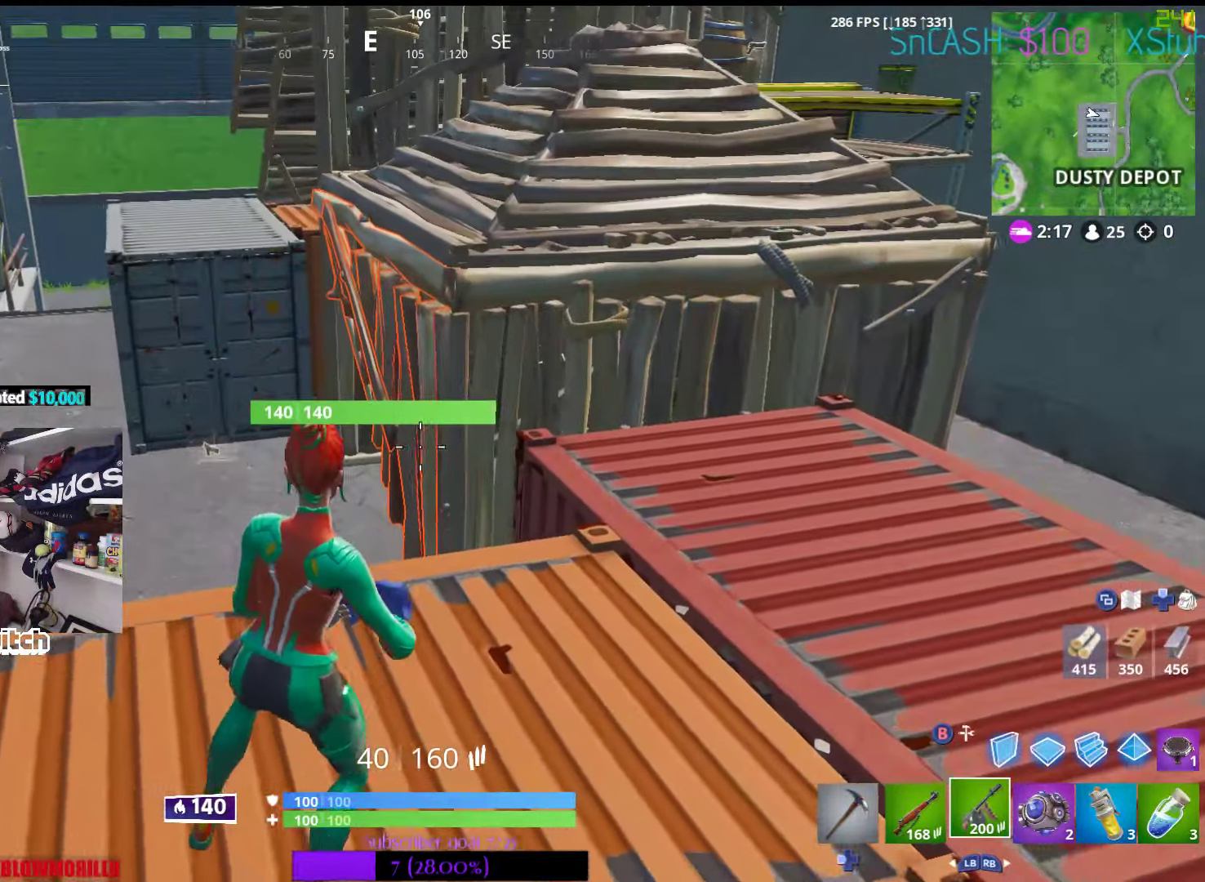
{"buttons": [], "left_stick": "up-right", "right_stick": "center", "events": [[266, "left_stick", "up-right"]]}
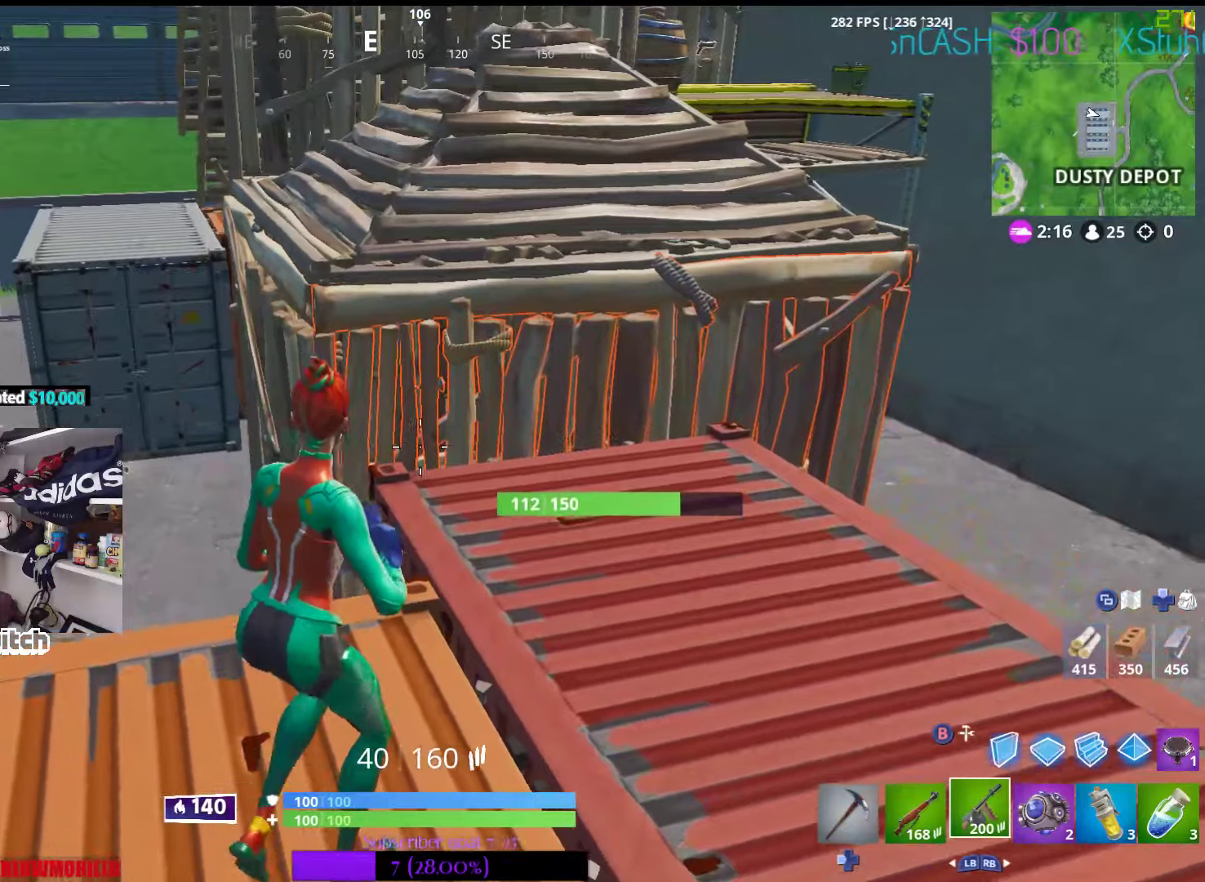
{"buttons": [], "left_stick": "right", "right_stick": "center", "events": [[17, "left_stick", "center"], [383, "left_stick", "right"]]}
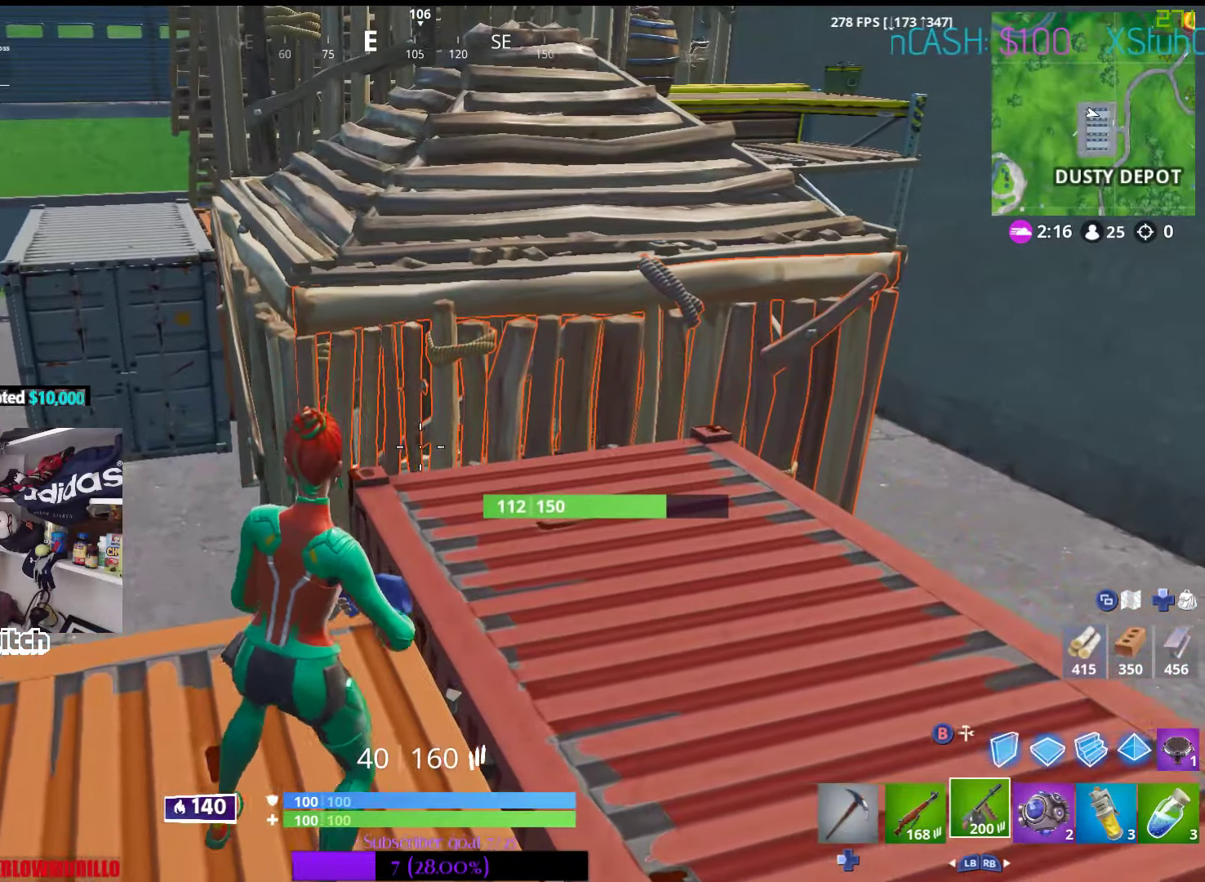
{"buttons": [], "left_stick": "right", "right_stick": "center", "events": []}
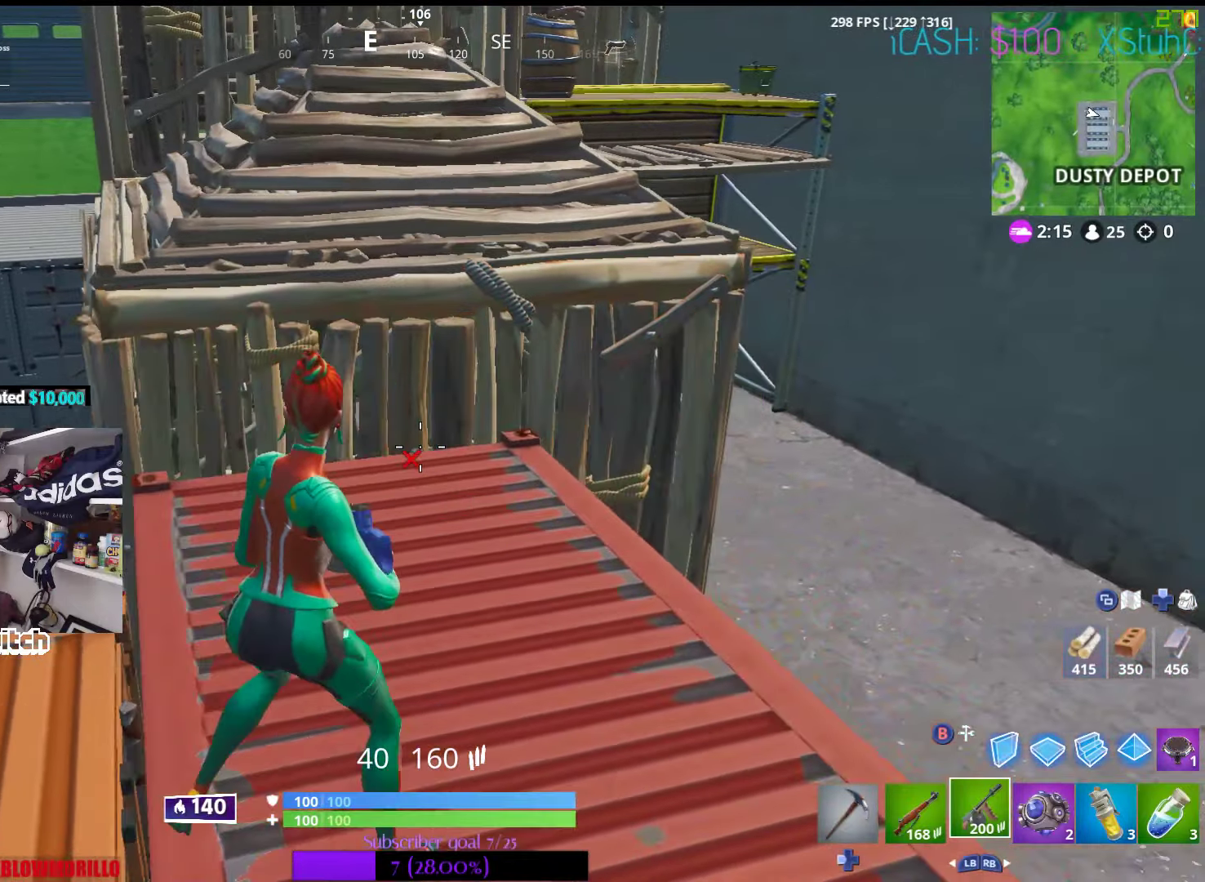
{"buttons": [], "left_stick": "up-right", "right_stick": "center", "events": [[83, "left_stick", "up-right"]]}
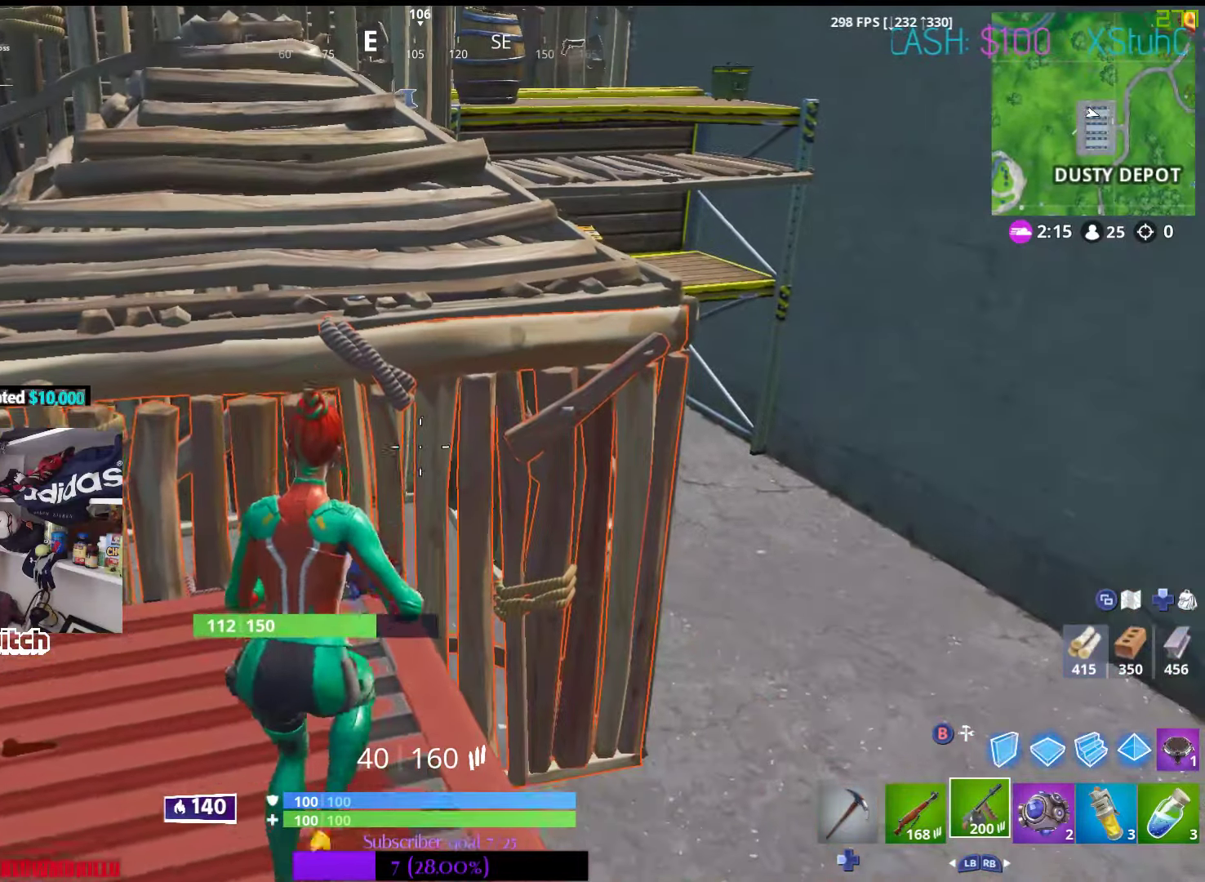
{"buttons": [], "left_stick": "down", "right_stick": "left", "events": [[67, "left_stick", "center"], [217, "left_stick", "down"], [467, "right_stick", "left"]]}
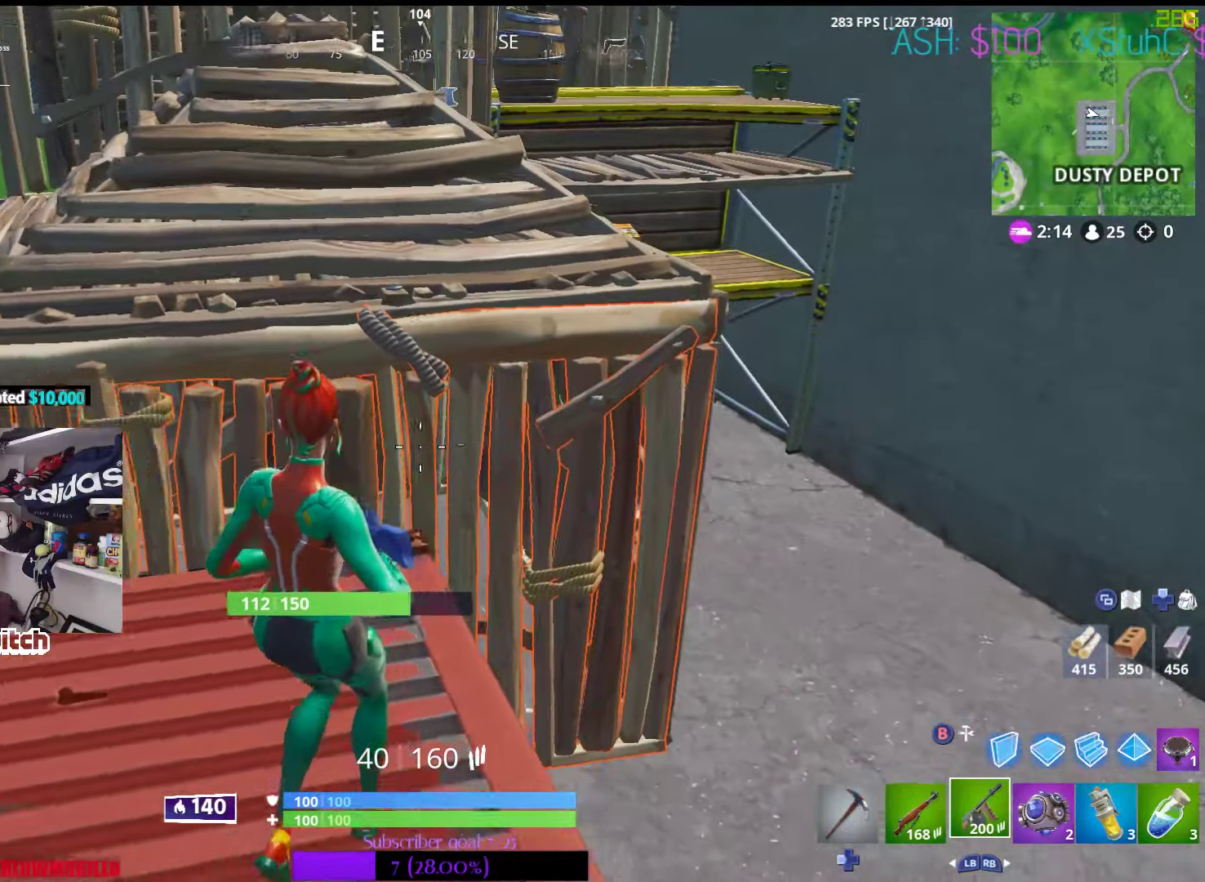
{"buttons": [], "left_stick": "up", "right_stick": "center", "events": [[117, "left_stick", "down-left"], [333, "right_stick", "center"], [367, "left_stick", "up"]]}
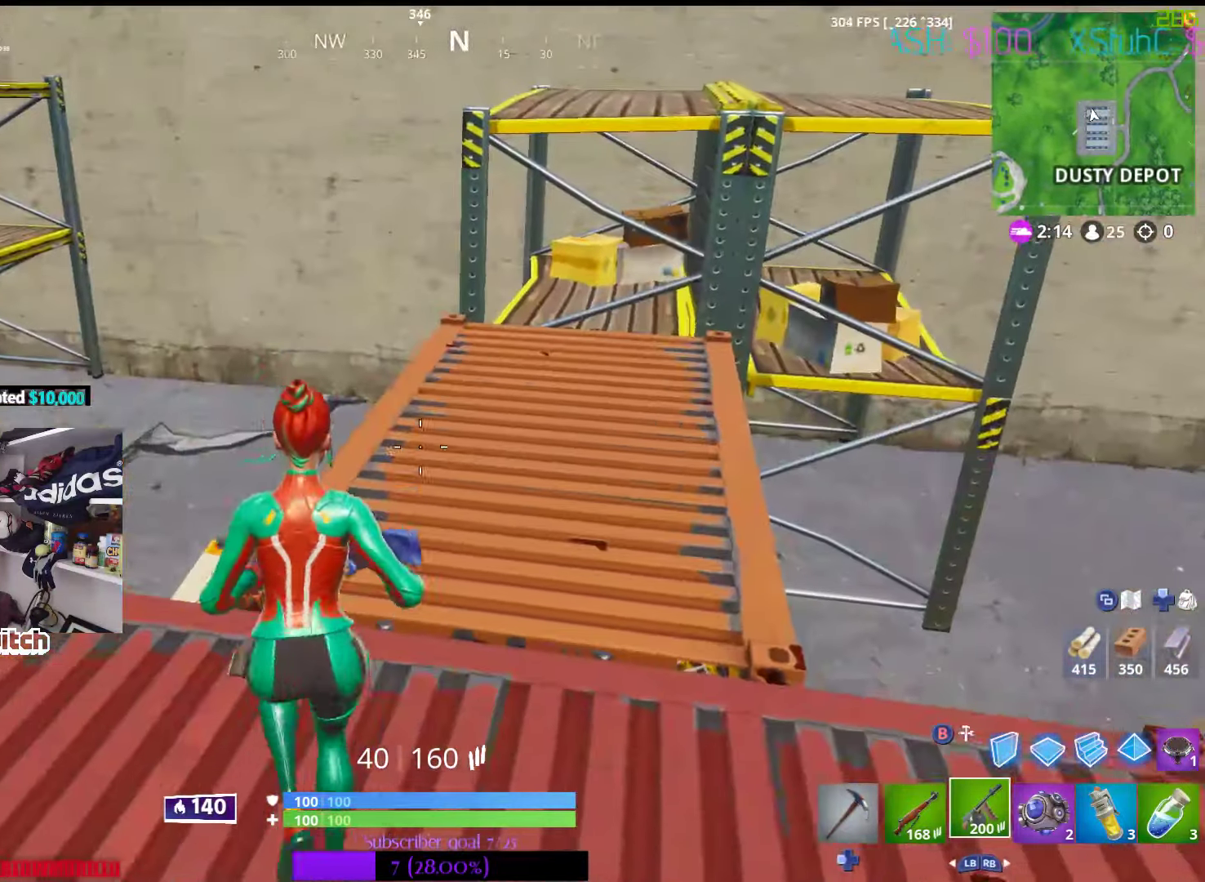
{"buttons": [], "left_stick": "up", "right_stick": "center", "events": []}
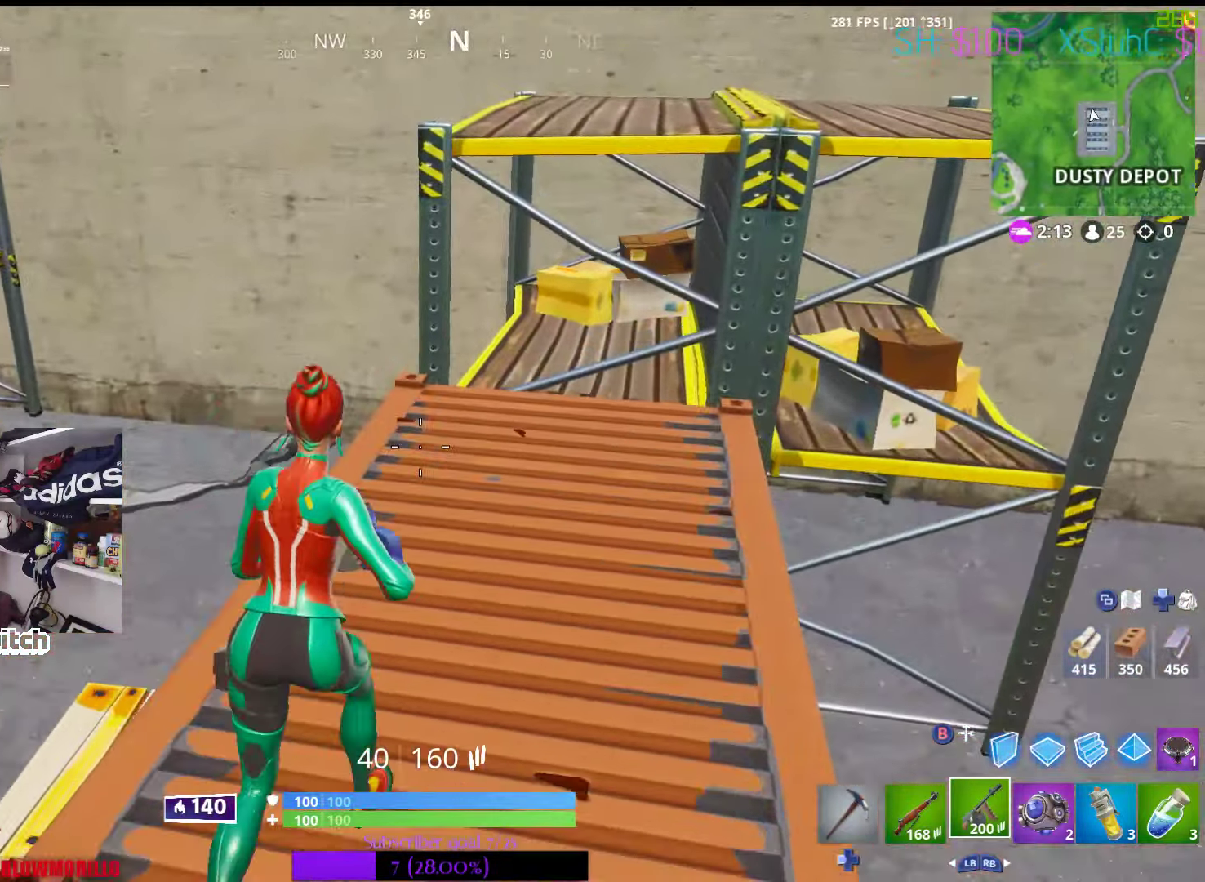
{"buttons": ["A"], "left_stick": "up", "right_stick": "center", "events": [[17, "left_stick", "up-right"], [417, "left_stick", "up"], [500, "A", "down"]]}
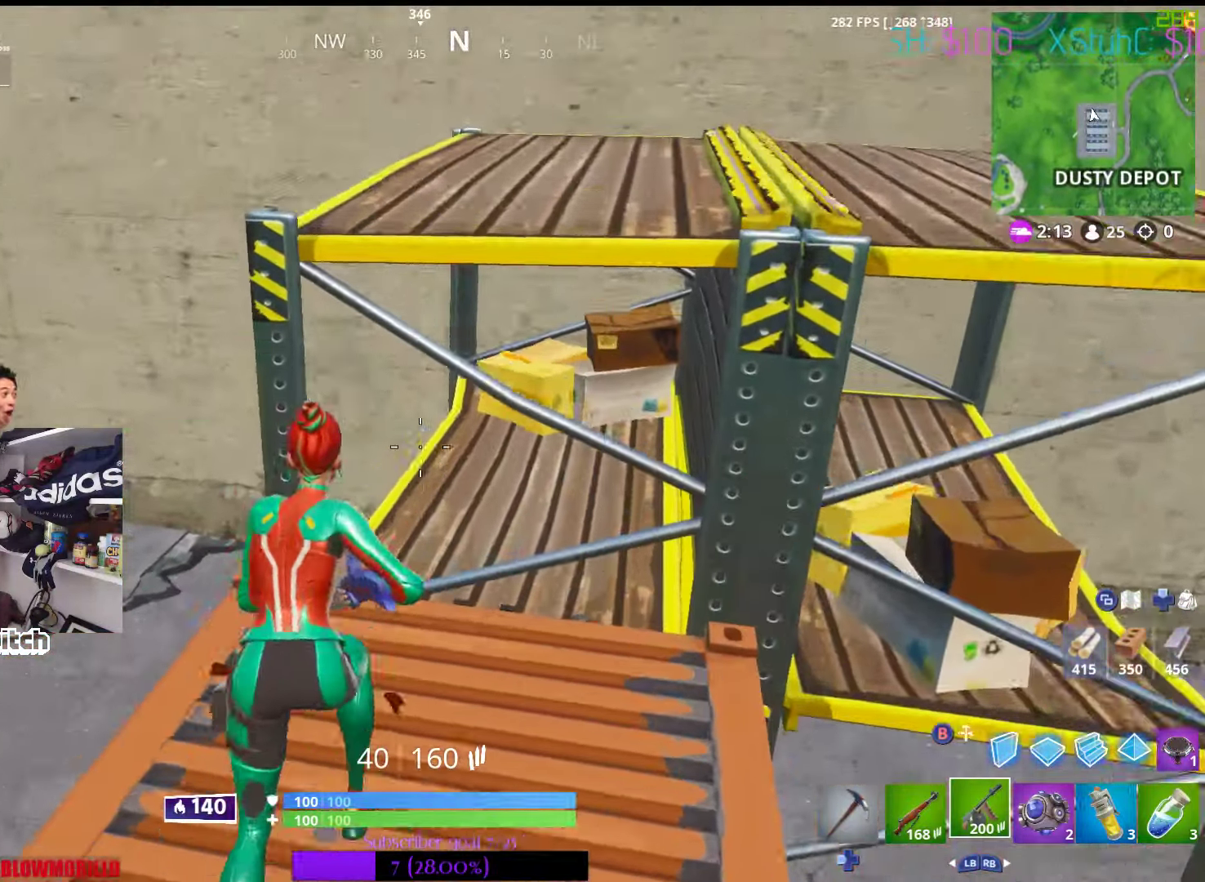
{"buttons": [], "left_stick": "up-right", "right_stick": "left", "events": [[33, "A", "up"], [300, "left_stick", "up-right"], [333, "right_stick", "left"]]}
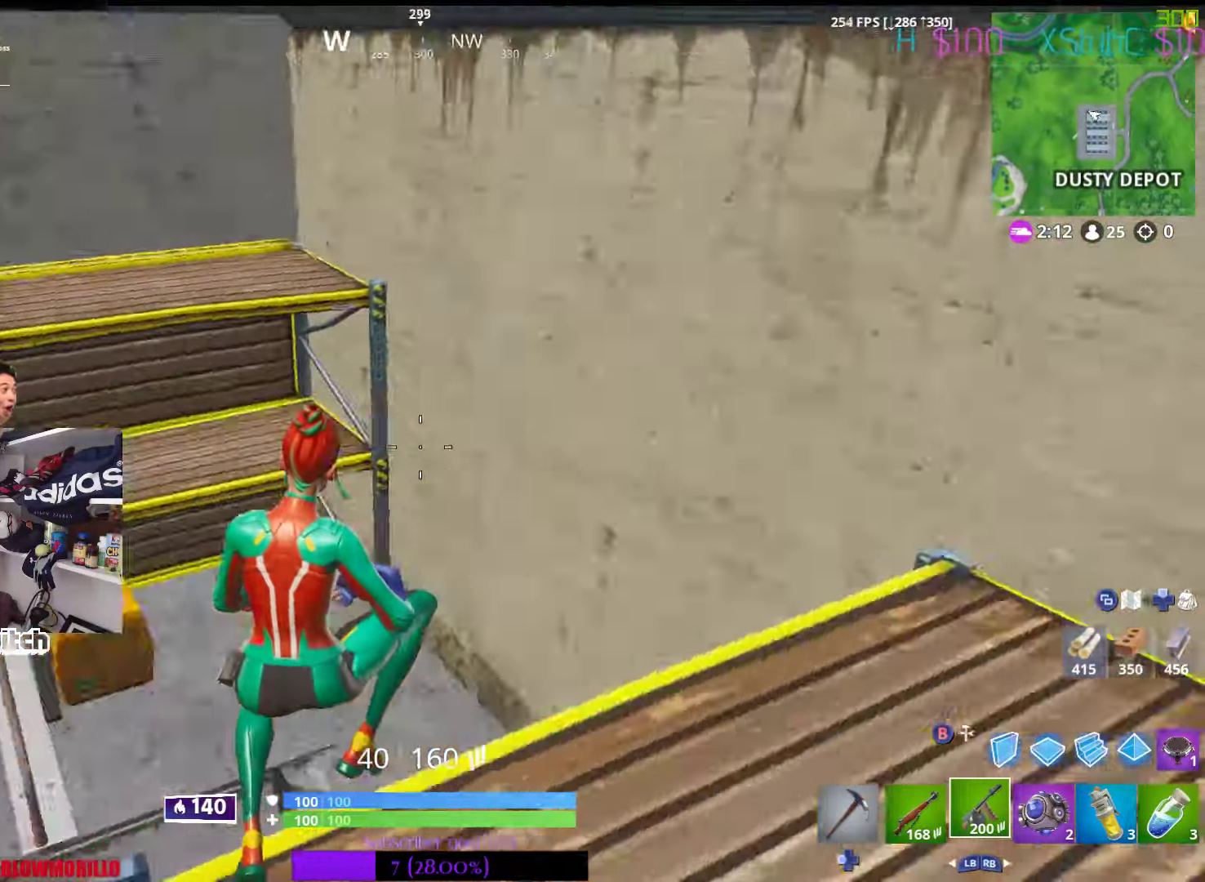
{"buttons": [], "left_stick": "up-left", "right_stick": "center", "events": [[117, "left_stick", "right"], [233, "right_stick", "center"], [433, "left_stick", "up-left"]]}
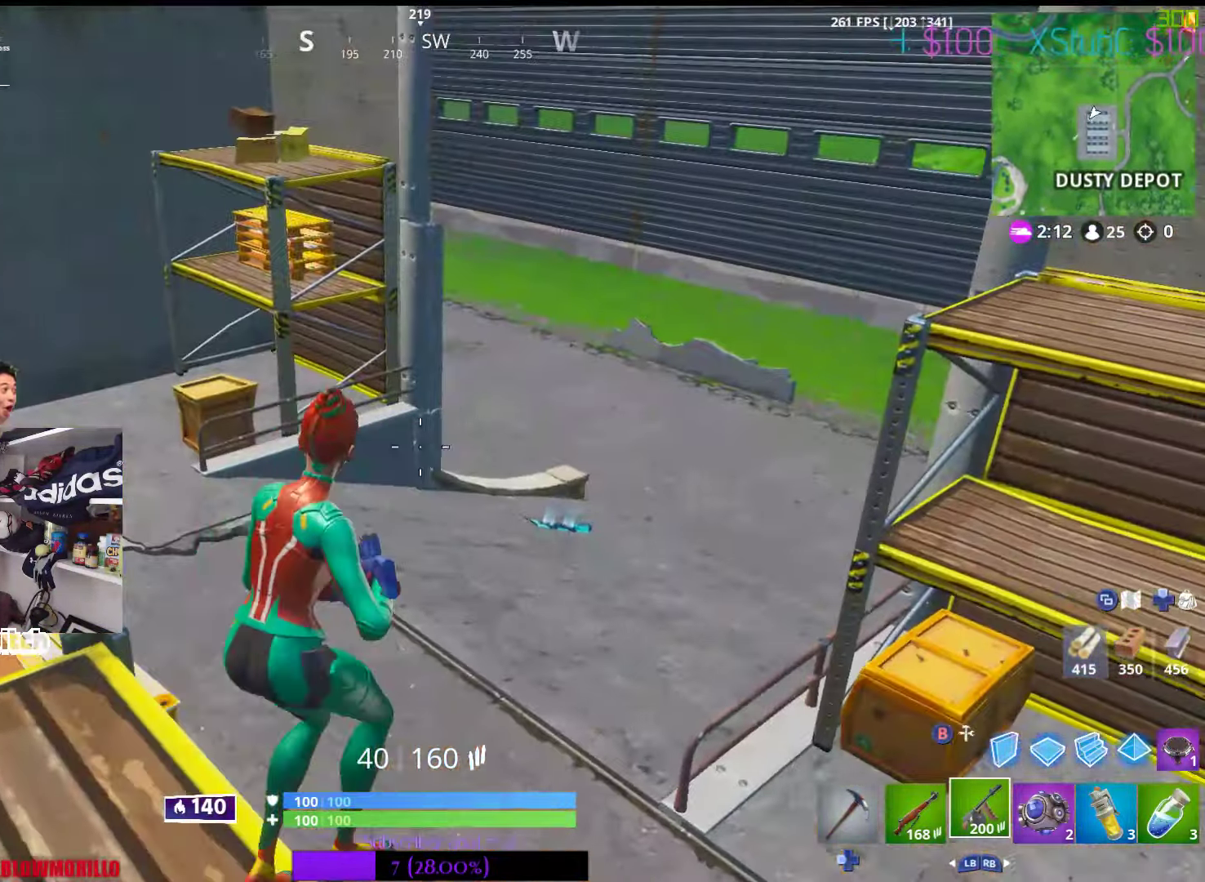
{"buttons": [], "left_stick": "left", "right_stick": "center", "events": [[117, "left_stick", "left"]]}
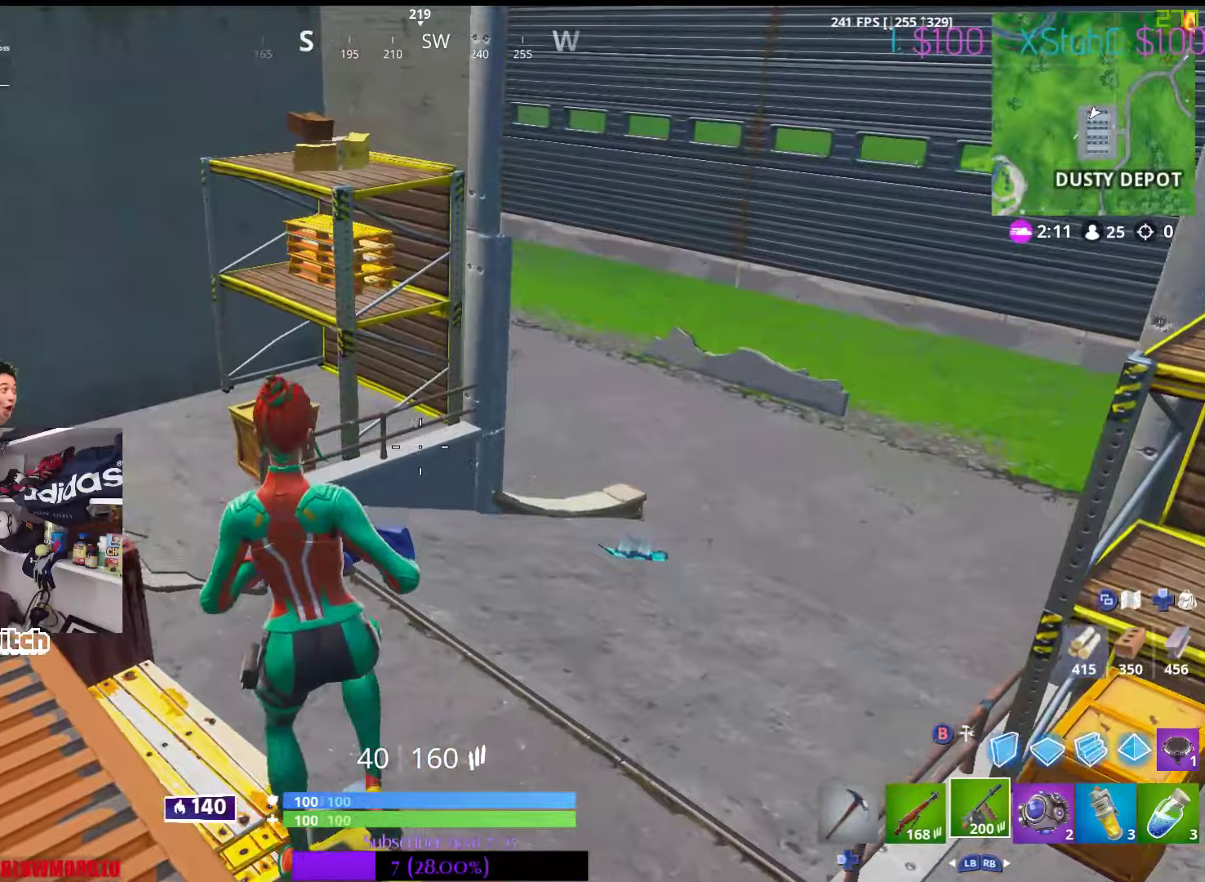
{"buttons": [], "left_stick": "left", "right_stick": "center", "events": [[50, "left_stick", "down"], [117, "left_stick", "down-right"], [150, "right_stick", "left"], [417, "left_stick", "down-left"], [434, "right_stick", "center"], [500, "left_stick", "left"]]}
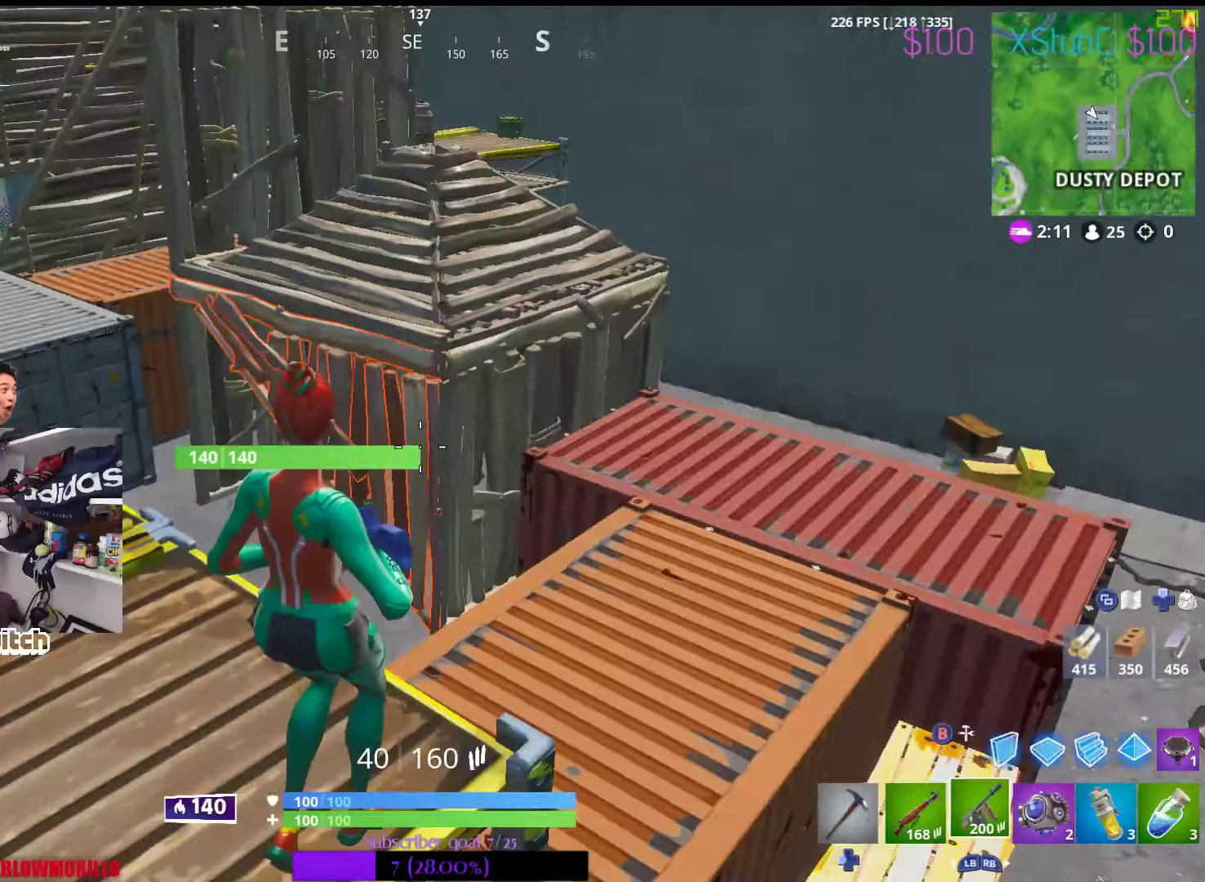
{"buttons": [], "left_stick": "left", "right_stick": "center", "events": []}
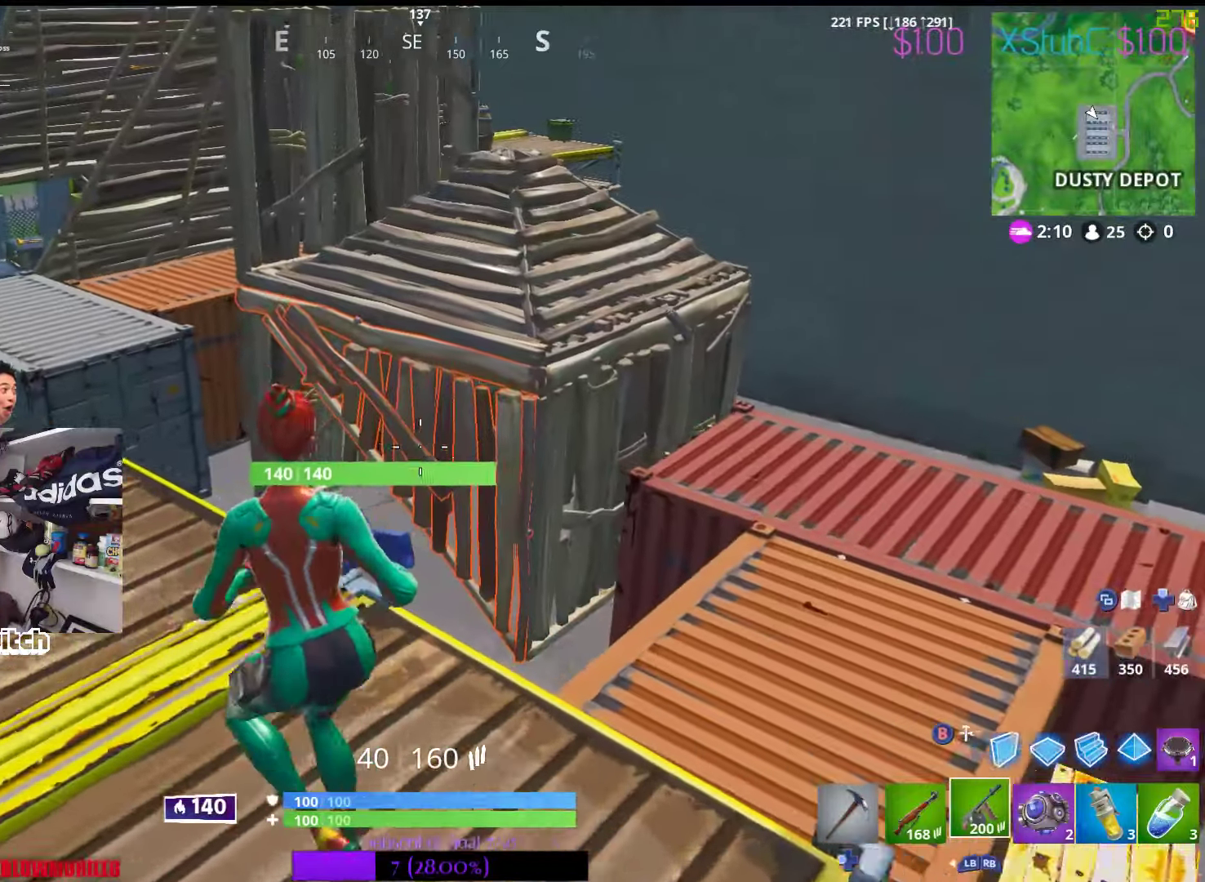
{"buttons": [], "left_stick": "down", "right_stick": "left", "events": [[300, "right_stick", "left"], [334, "left_stick", "down"]]}
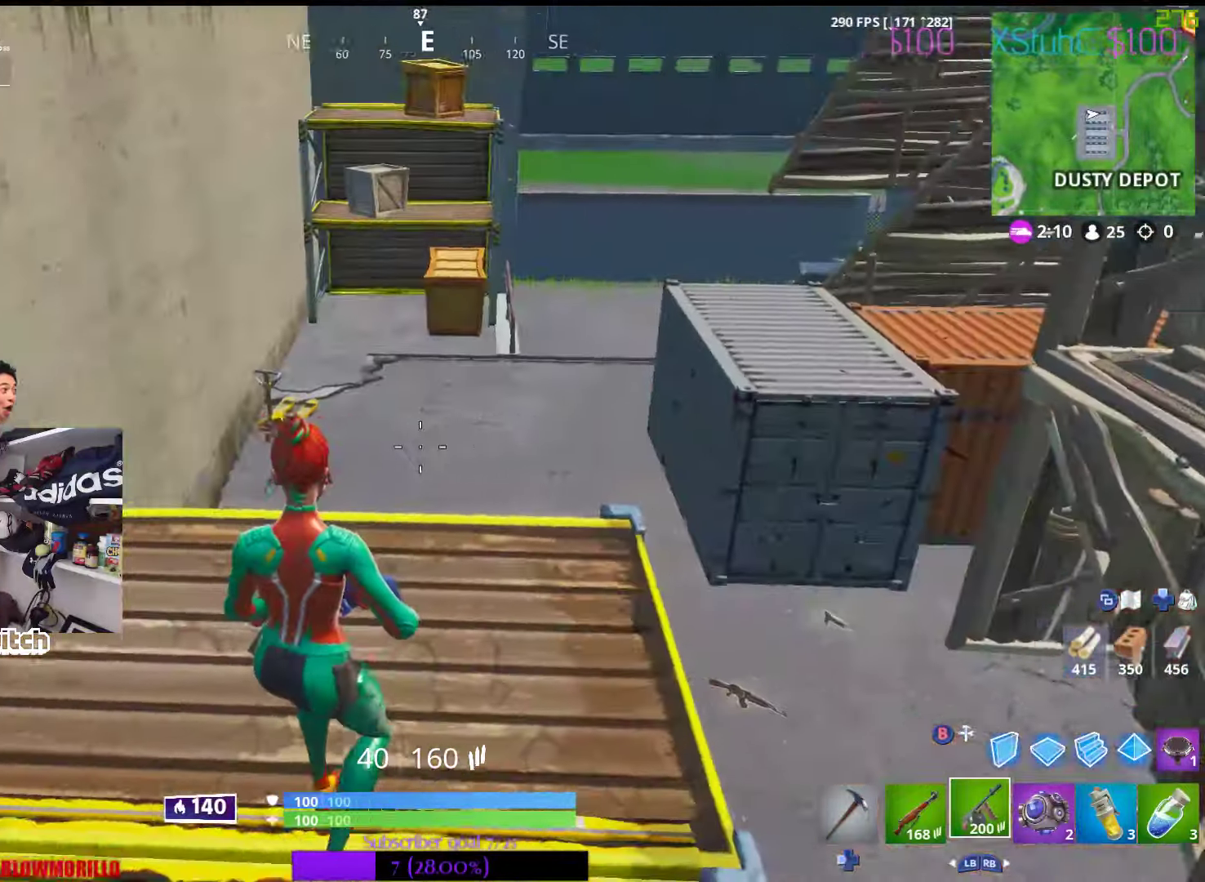
{"buttons": [], "left_stick": "center", "right_stick": "center", "events": [[117, "right_stick", "center"], [350, "left_stick", "center"]]}
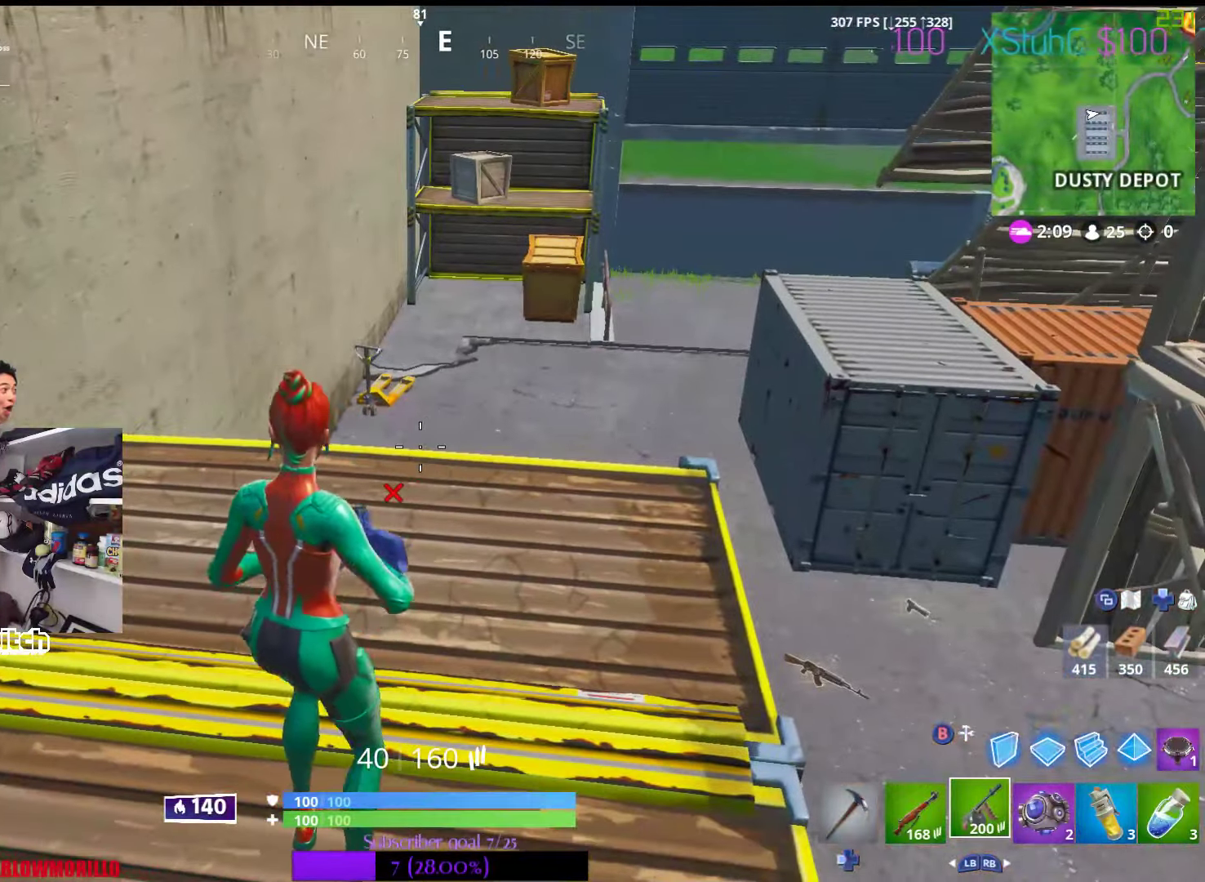
{"buttons": [], "left_stick": "up-left", "right_stick": "right", "events": [[200, "left_stick", "up-left"], [217, "right_stick", "right"]]}
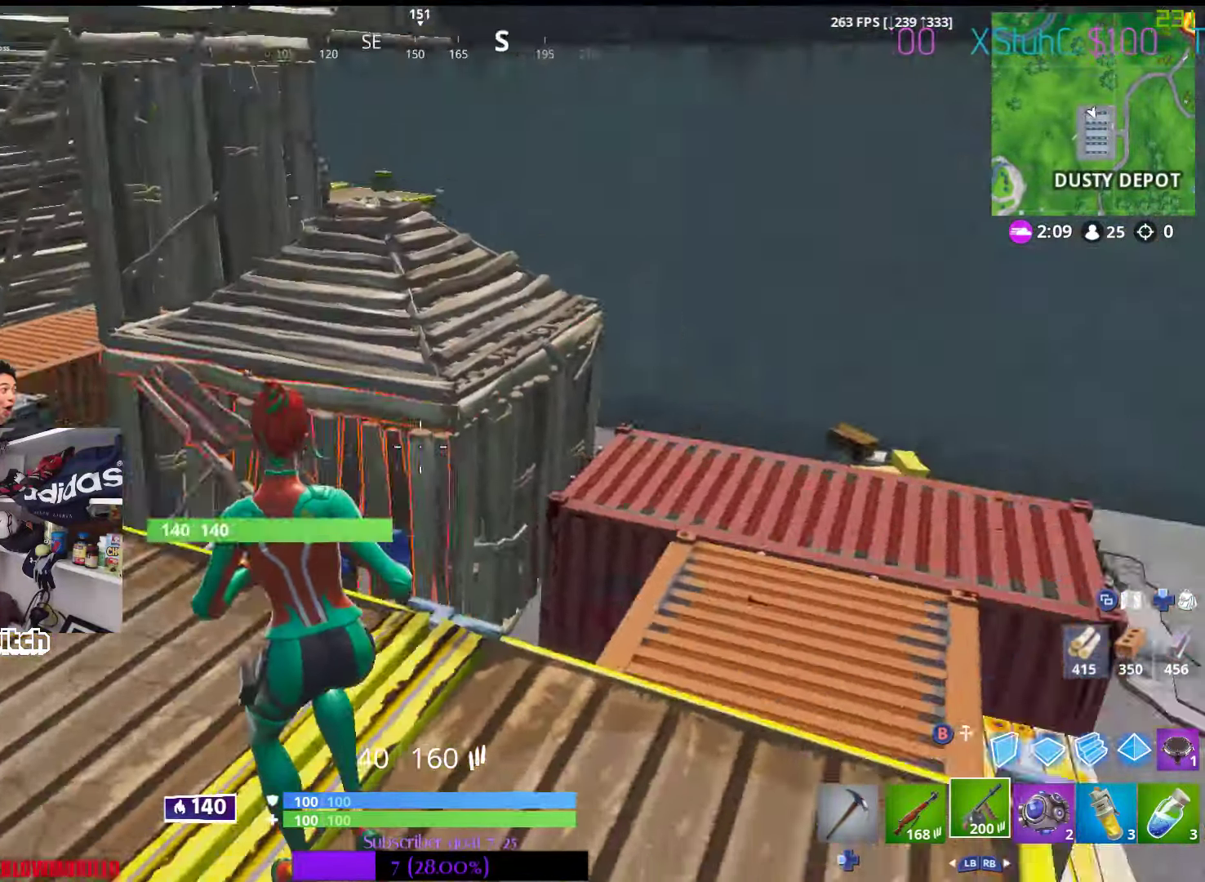
{"buttons": [], "left_stick": "right", "right_stick": "right", "events": [[100, "left_stick", "right"], [250, "right_stick", "center"], [417, "right_stick", "right"]]}
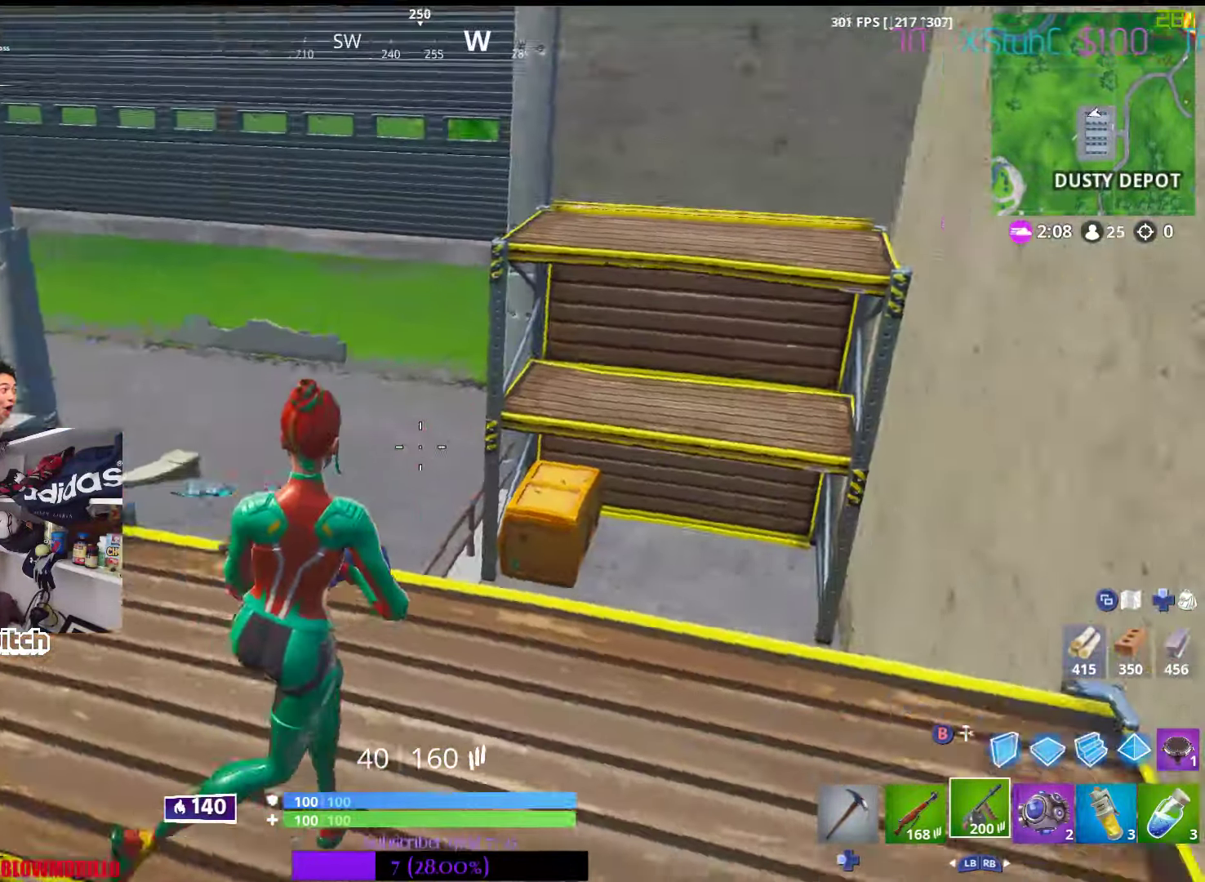
{"buttons": [], "left_stick": "right", "right_stick": "center", "events": [[67, "left_stick", "up"], [100, "right_stick", "center"], [134, "left_stick", "left"], [267, "left_stick", "down"], [467, "left_stick", "right"]]}
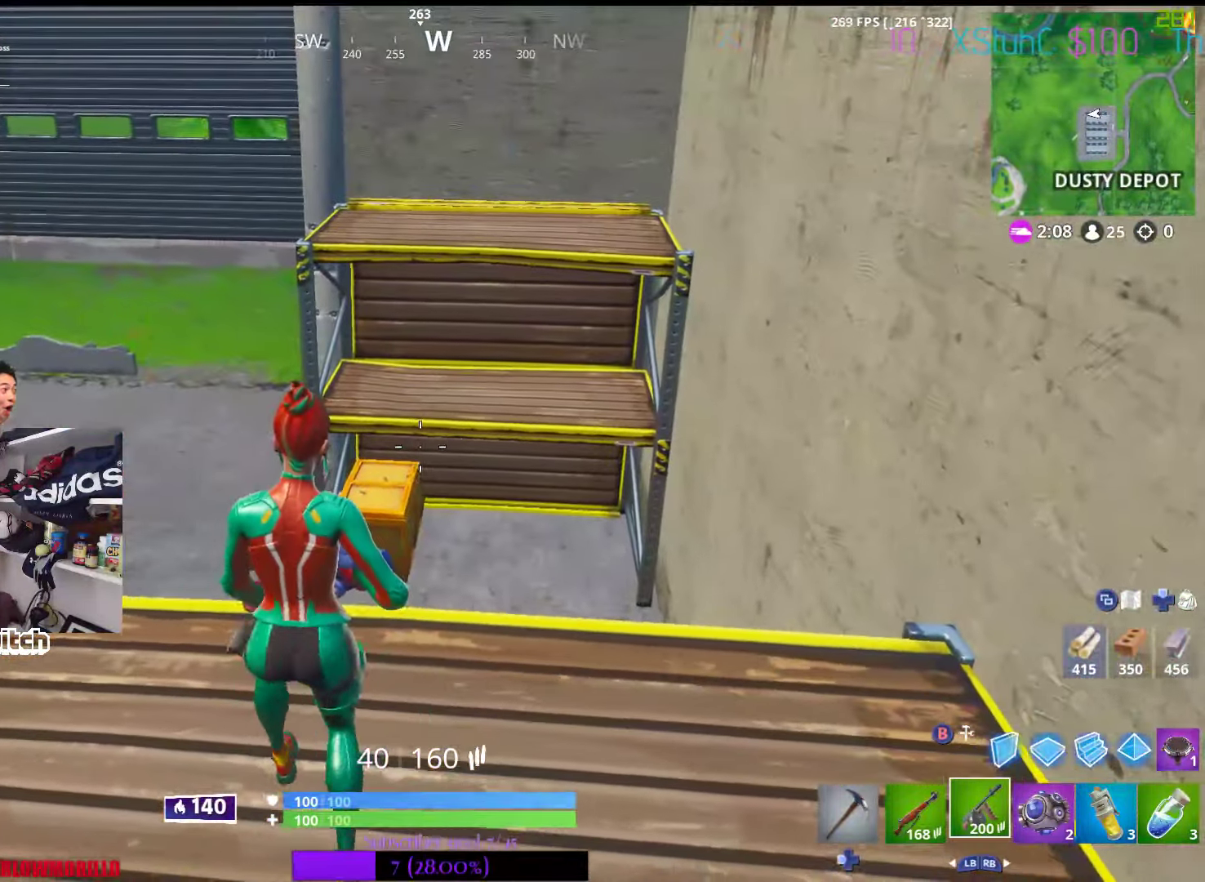
{"buttons": ["R1"], "left_stick": "up-right", "right_stick": "center", "events": [[300, "B", "down"], [334, "left_stick", "up-right"], [367, "B", "up"], [417, "R1", "down"]]}
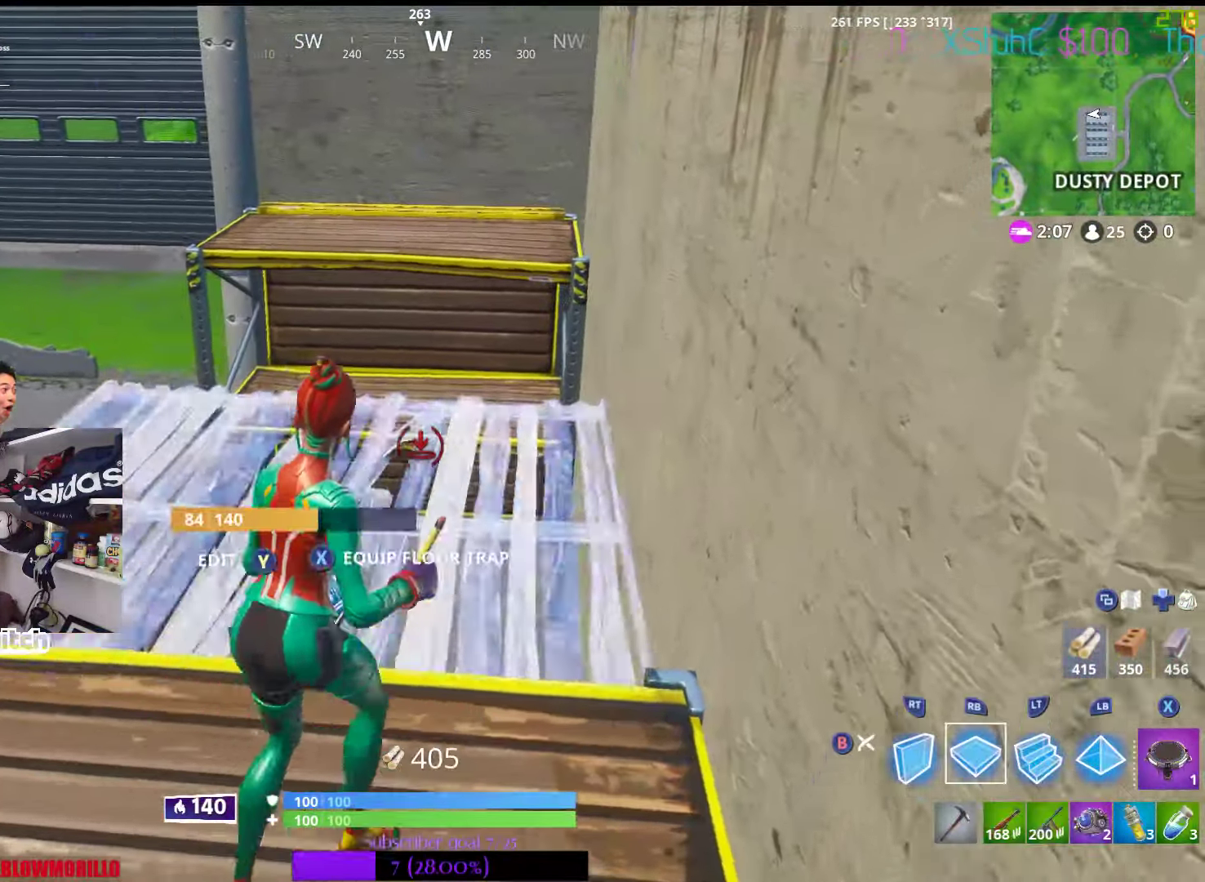
{"buttons": [], "left_stick": "up", "right_stick": "center", "events": [[17, "R1", "up"], [67, "left_stick", "up"]]}
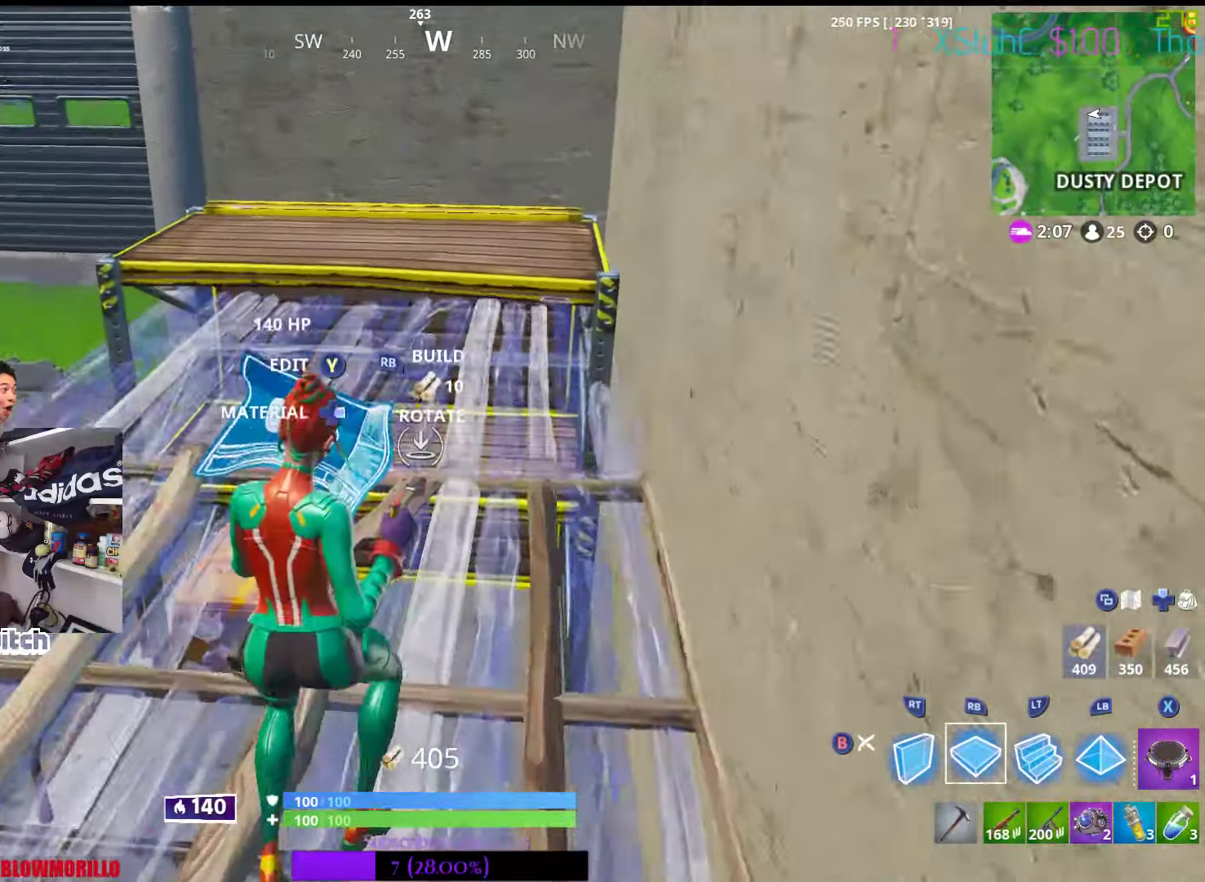
{"buttons": [], "left_stick": "up", "right_stick": "center", "events": [[167, "B", "down"], [234, "B", "up"]]}
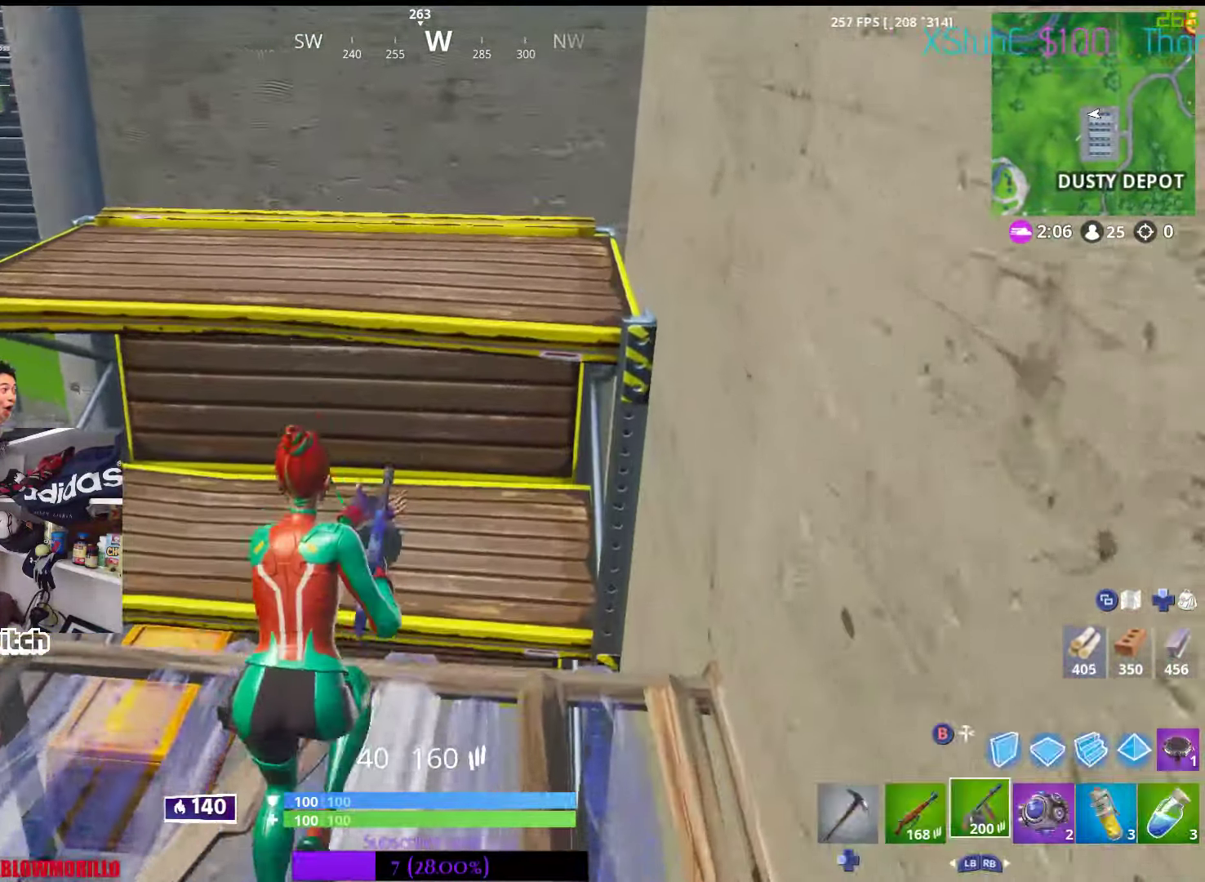
{"buttons": [], "left_stick": "up-right", "right_stick": "down-right", "events": [[17, "A", "down"], [116, "A", "up"], [333, "left_stick", "up-right"], [466, "right_stick", "down-right"]]}
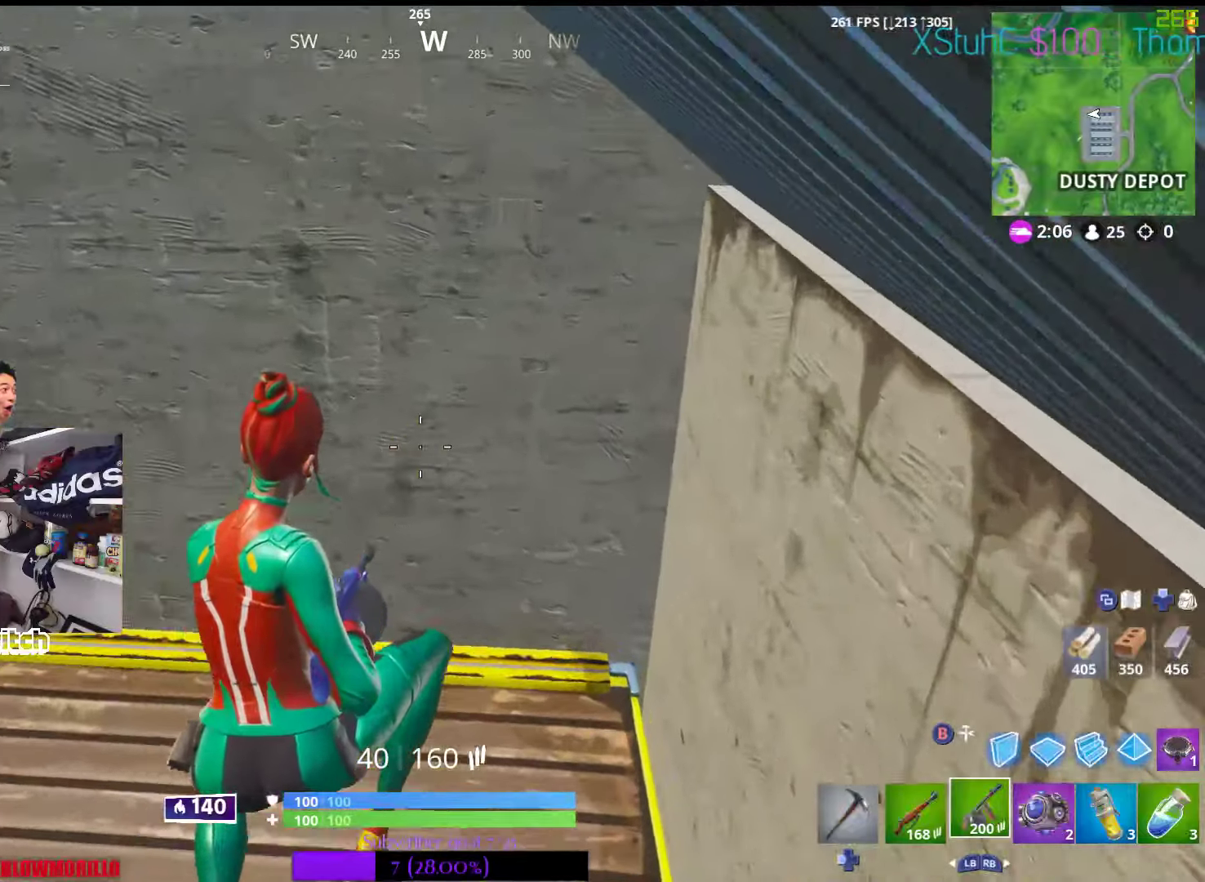
{"buttons": [], "left_stick": "up-right", "right_stick": "center", "events": [[116, "right_stick", "center"]]}
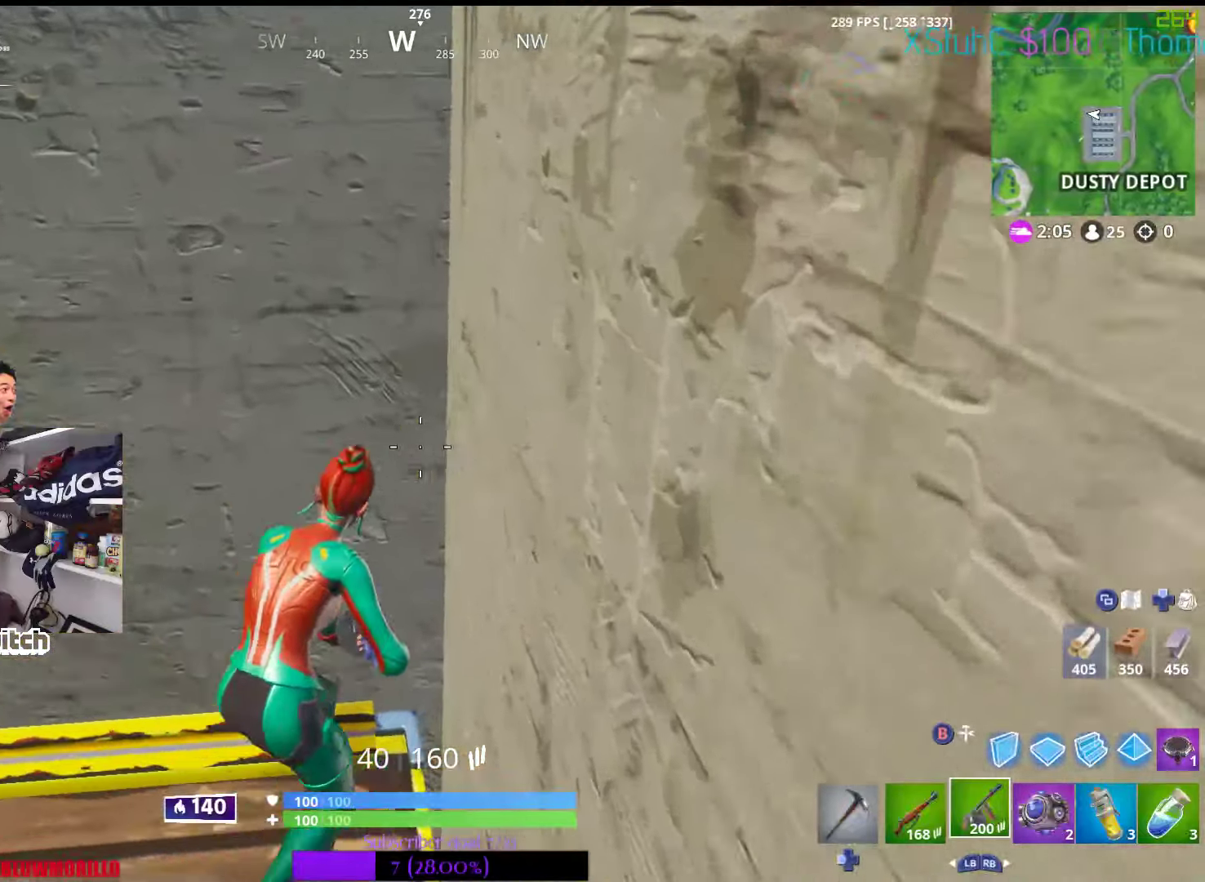
{"buttons": [], "left_stick": "center", "right_stick": "center", "events": [[83, "R3", "down"], [216, "R3", "up"], [216, "left_stick", "up"], [333, "left_stick", "center"]]}
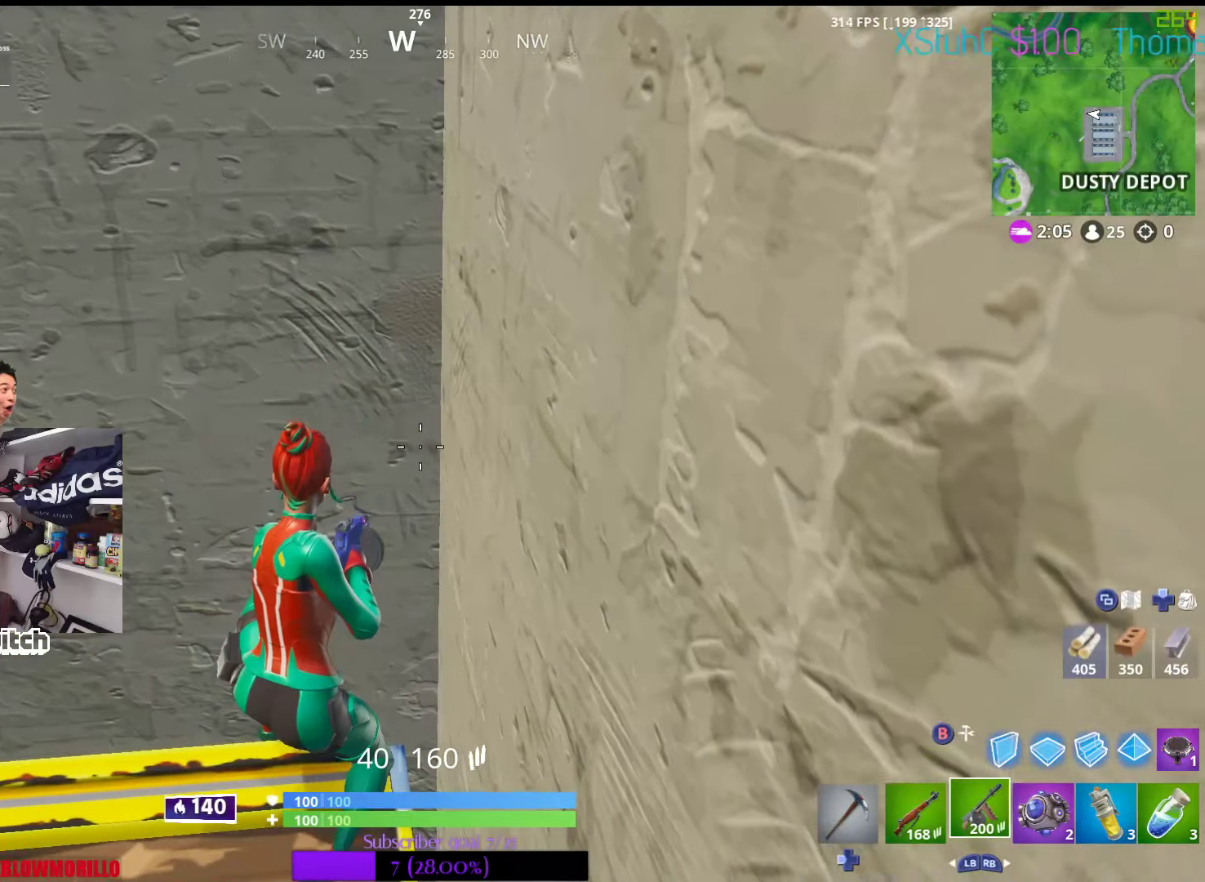
{"buttons": [], "left_stick": "up", "right_stick": "center", "events": [[150, "right_stick", "right"], [300, "right_stick", "center"], [483, "left_stick", "up"]]}
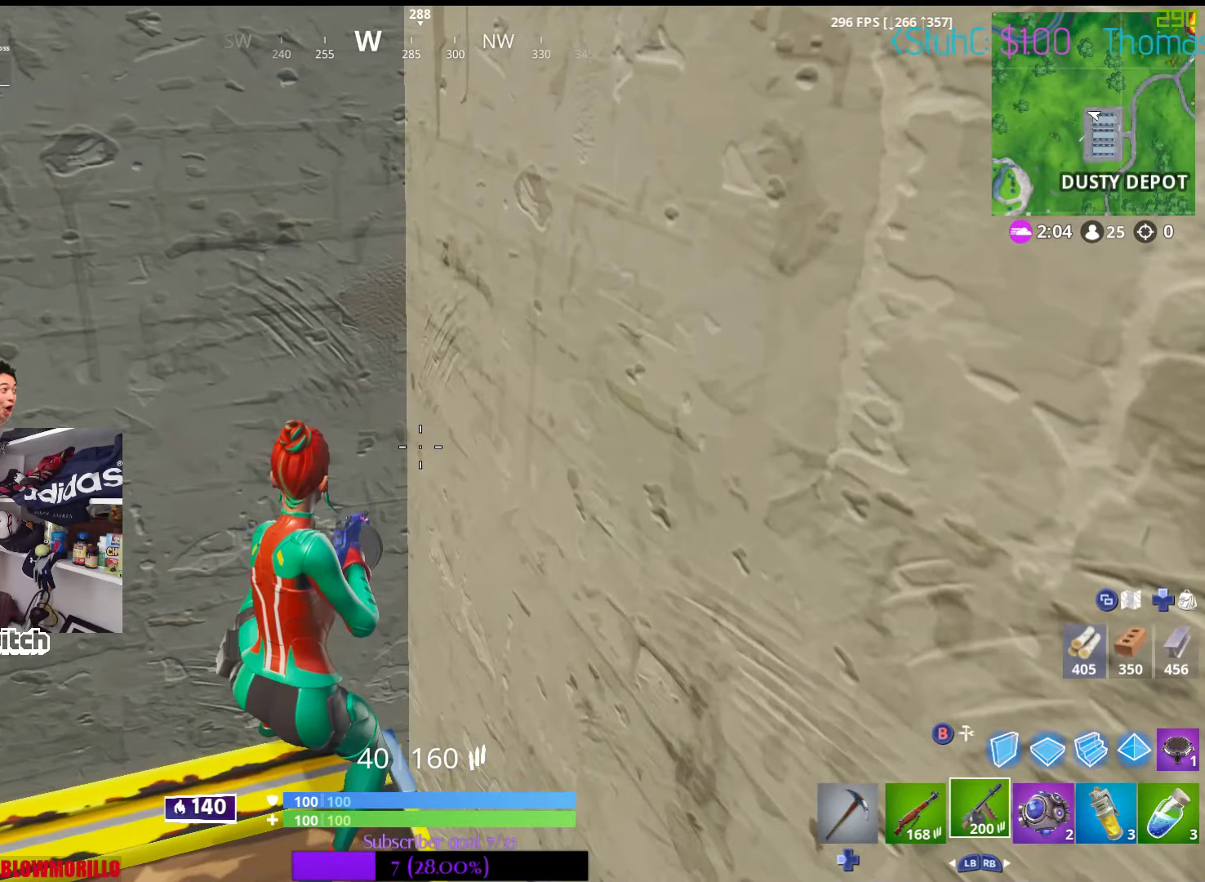
{"buttons": [], "left_stick": "center", "right_stick": "center", "events": [[50, "right_stick", "down-right"], [216, "left_stick", "center"], [233, "right_stick", "center"]]}